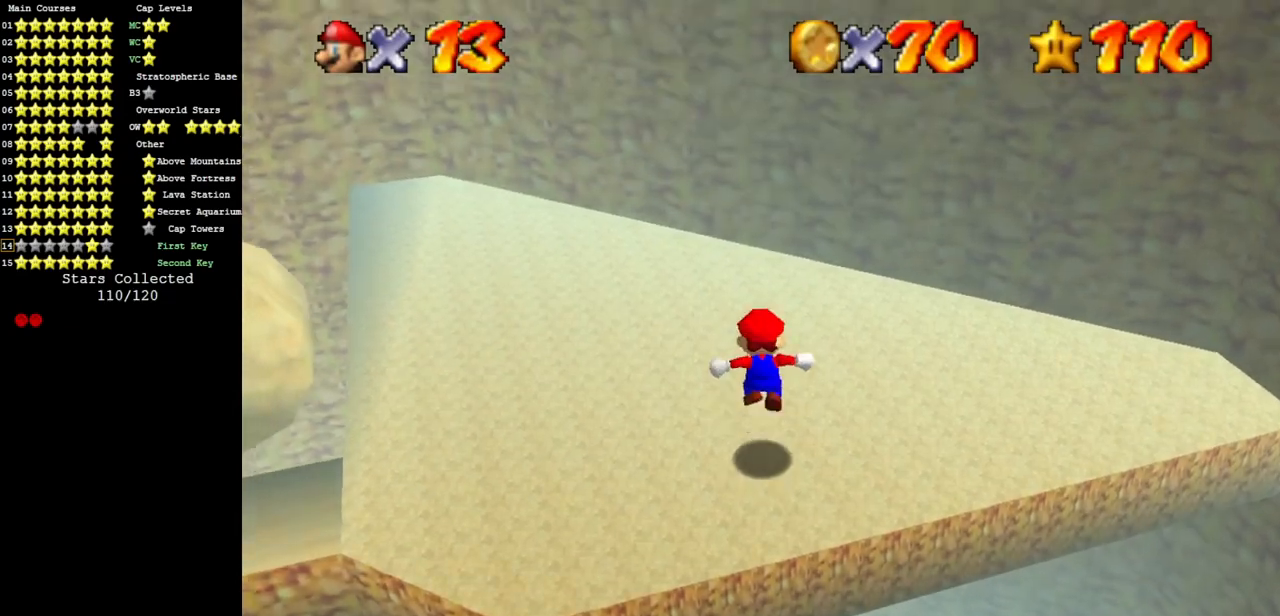
Gameplay with a controller (Nintendo layout); each line is a JSON object with the inputs held at the frame after it. "events" lists button and stick changes between this image and that frame as [ms after this image, input, new state], when the widget could be followed in between. Not read: L3 R3 other_buttons.
{"buttons": [], "left_stick": "up", "events": [[33, "A", "up"], [183, "C_RIGHT", "down"], [217, "C_DOWN", "down"], [283, "C_DOWN", "up"], [317, "C_RIGHT", "up"]]}
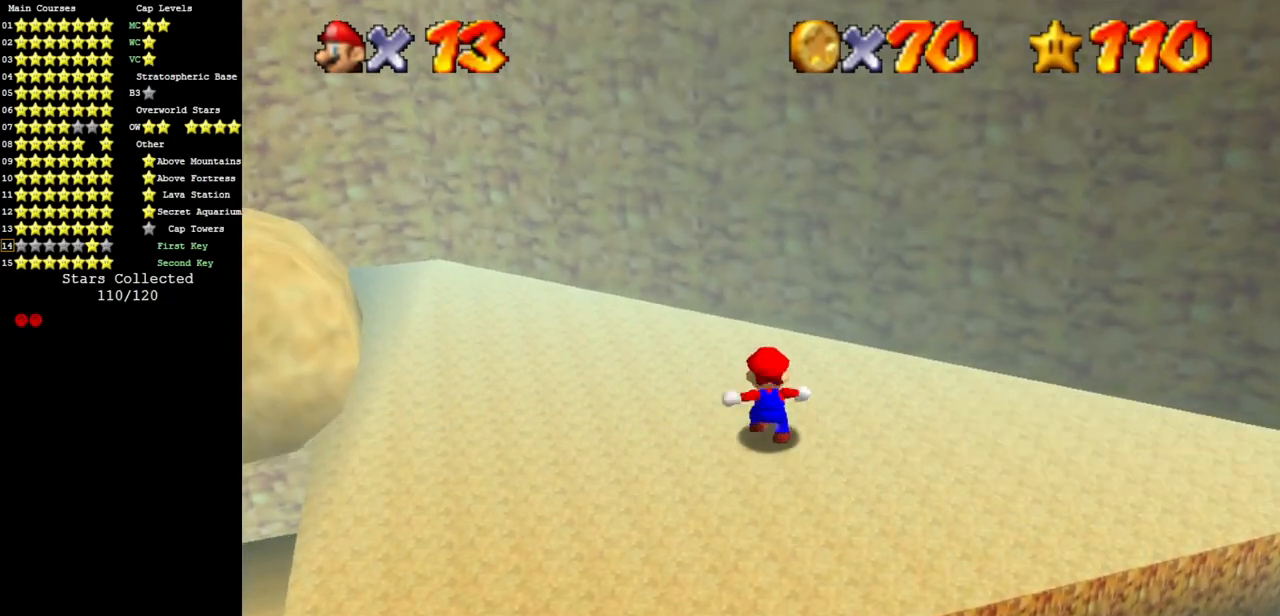
{"buttons": ["A"], "left_stick": "up-right", "events": [[34, "A", "down"], [34, "left_stick", "left"], [317, "left_stick", "up"], [401, "left_stick", "up-right"]]}
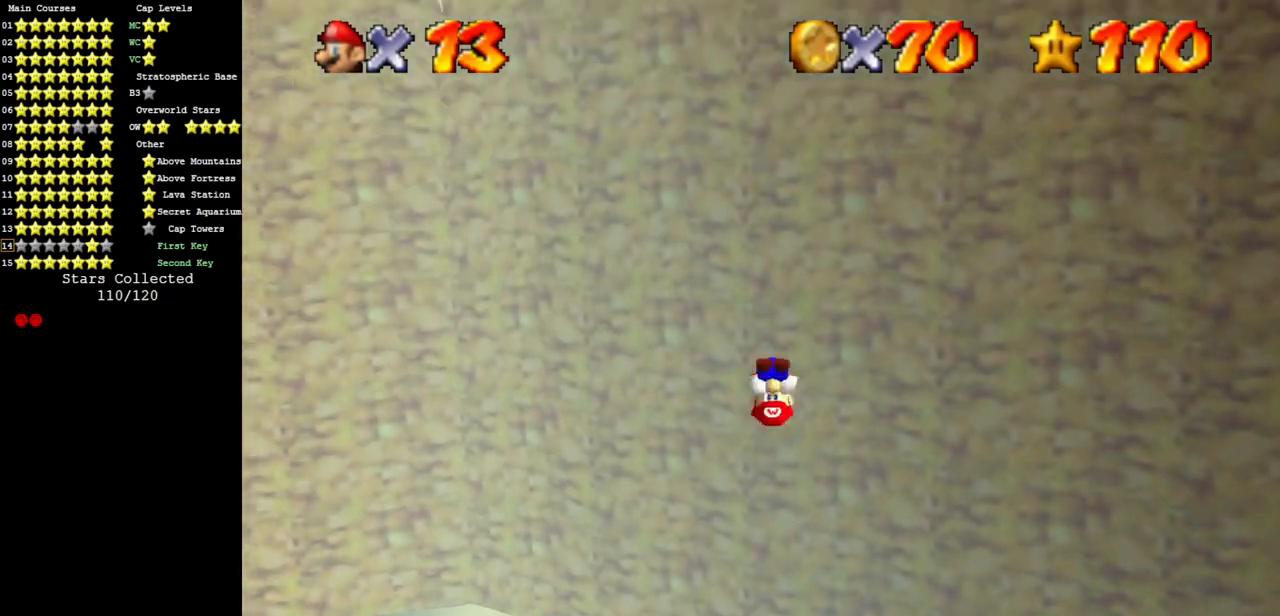
{"buttons": ["A"], "left_stick": "up-left", "events": [[16, "A", "up"], [200, "A", "down"], [233, "left_stick", "up-left"]]}
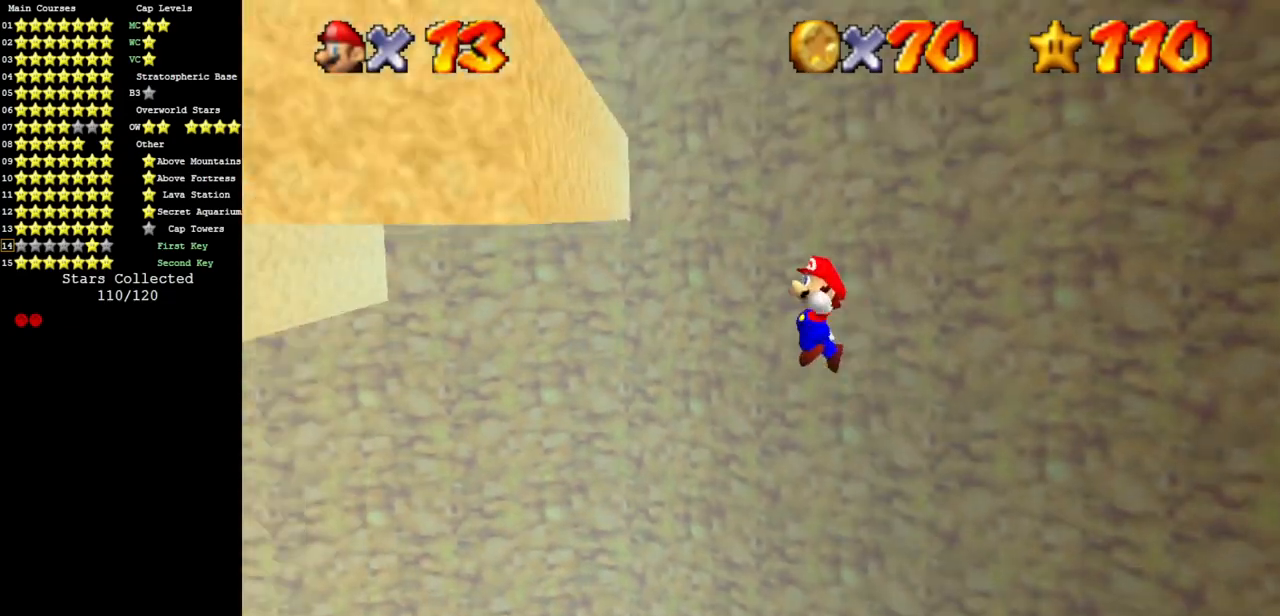
{"buttons": ["A"], "left_stick": "left", "events": [[167, "A", "up"], [167, "left_stick", "left"], [317, "A", "down"]]}
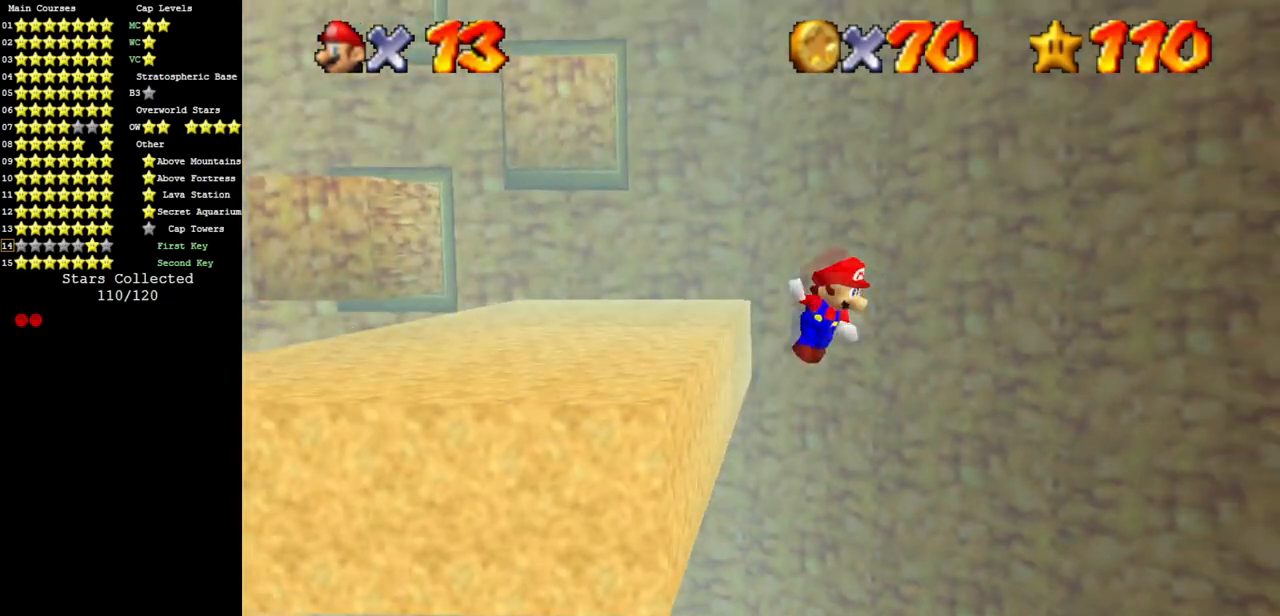
{"buttons": ["A"], "left_stick": "left", "events": []}
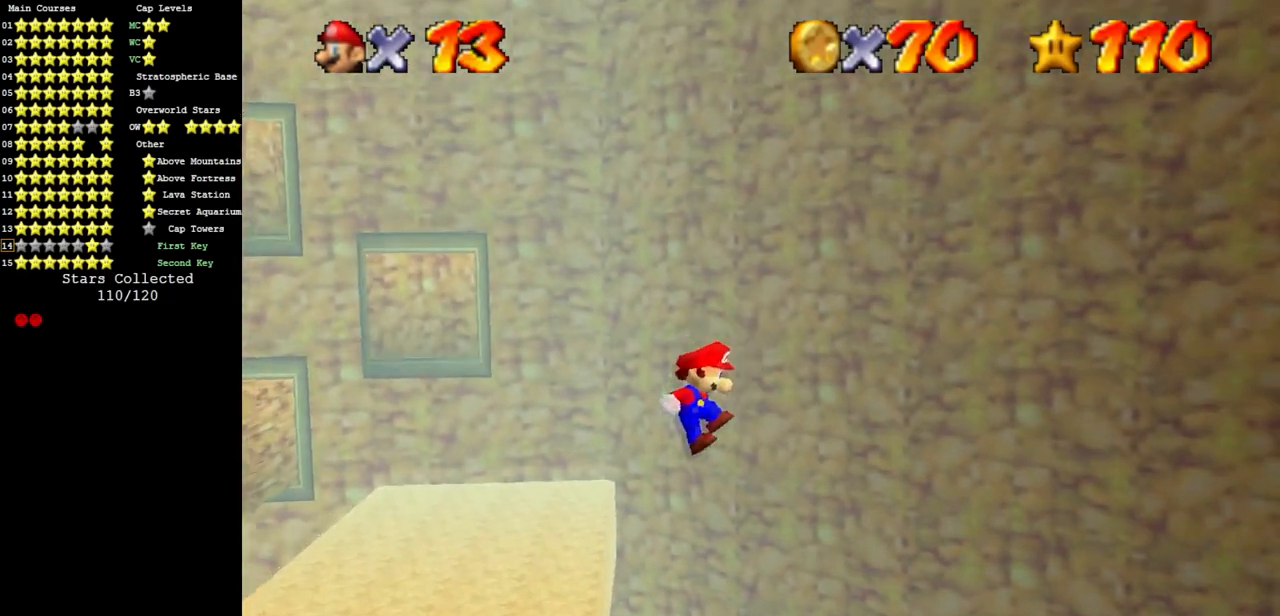
{"buttons": [], "left_stick": "center", "events": [[201, "A", "up"], [351, "A", "down"], [451, "A", "up"], [484, "left_stick", "center"]]}
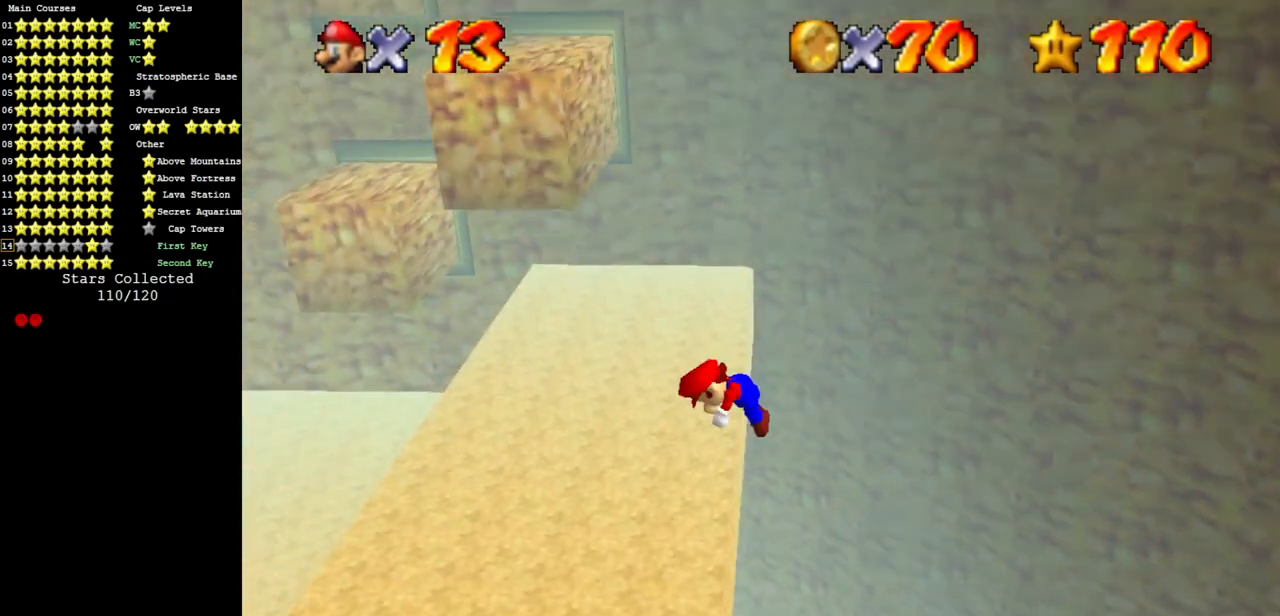
{"buttons": [], "left_stick": "up", "events": [[50, "C_DOWN", "down"], [50, "C_RIGHT", "down"], [184, "C_DOWN", "up"], [184, "C_RIGHT", "up"], [350, "left_stick", "up"]]}
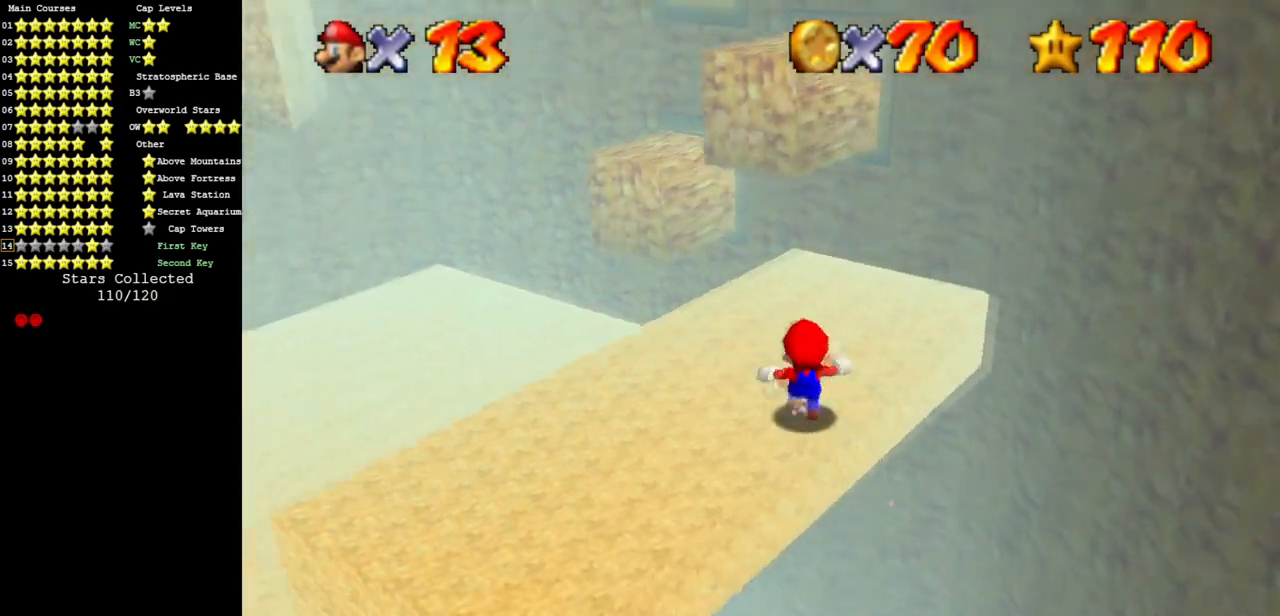
{"buttons": [], "left_stick": "up", "events": []}
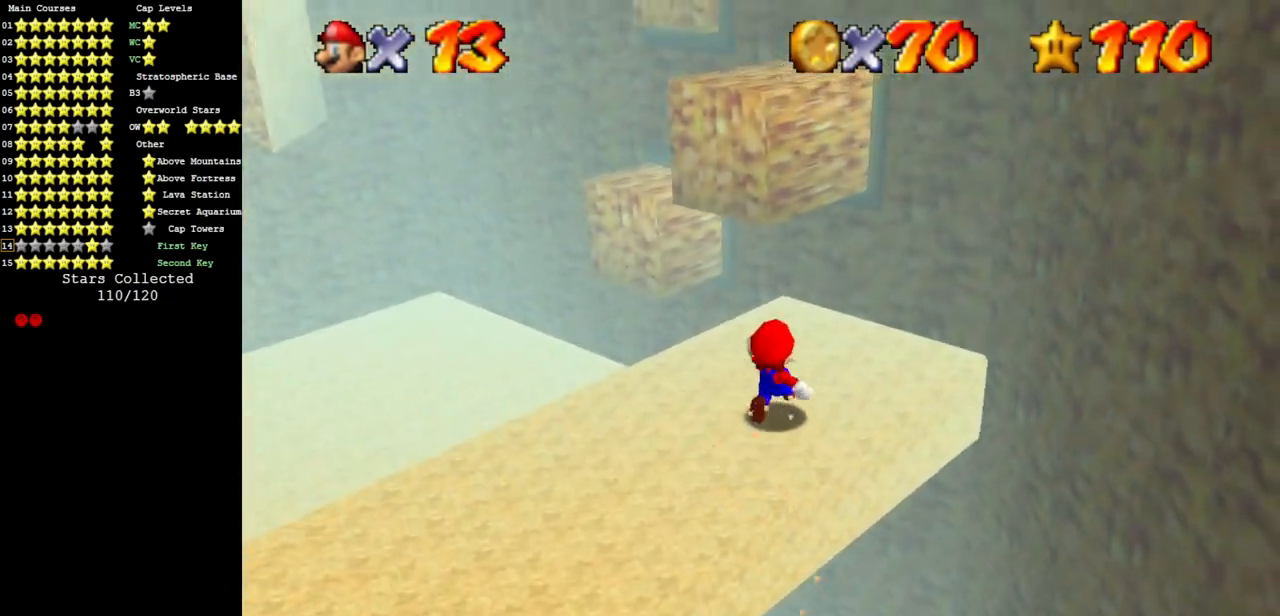
{"buttons": ["A"], "left_stick": "up", "events": [[150, "left_stick", "down"], [434, "left_stick", "right"], [484, "A", "down"], [484, "left_stick", "up"]]}
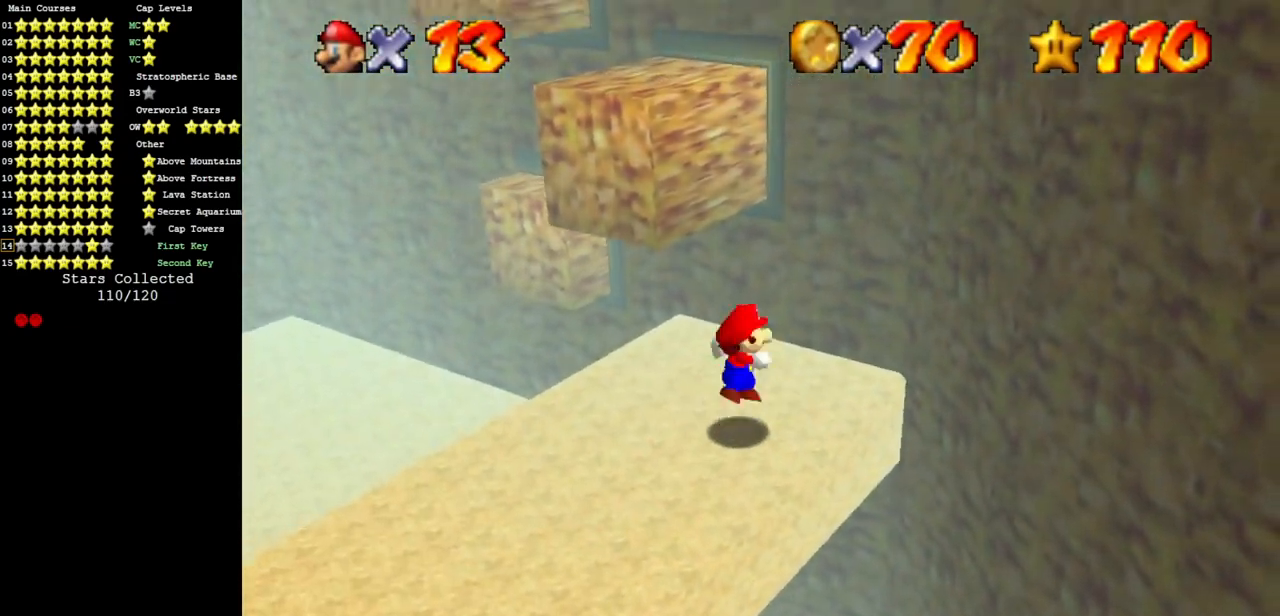
{"buttons": [], "left_stick": "left", "events": [[267, "left_stick", "left"], [384, "A", "up"]]}
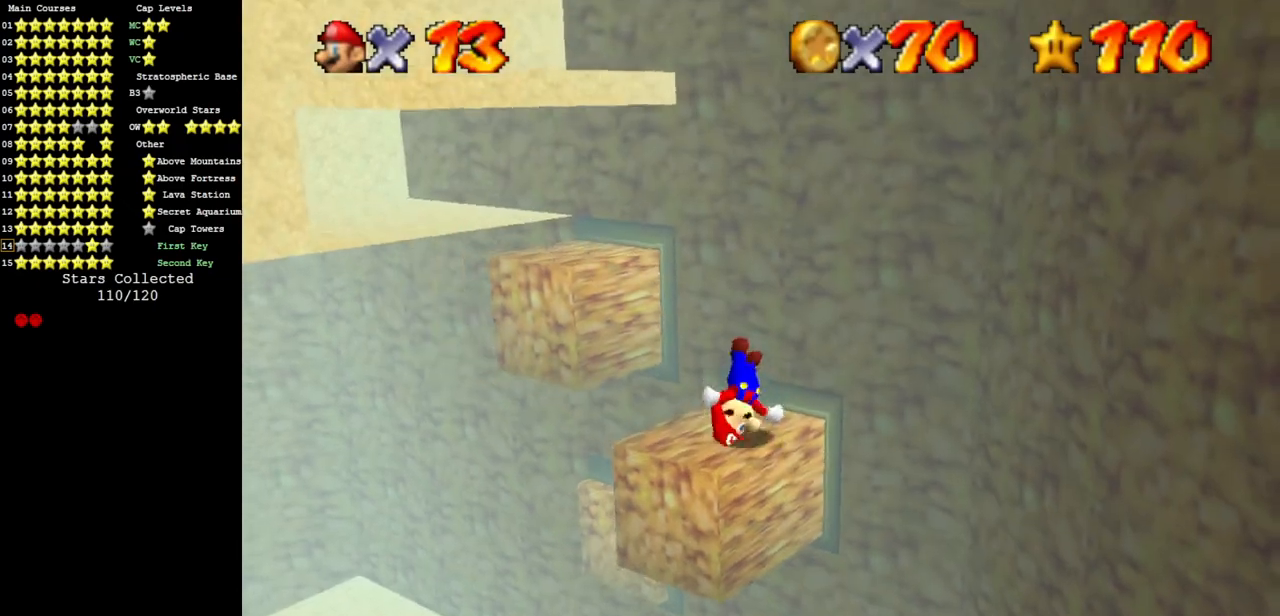
{"buttons": ["A"], "left_stick": "up", "events": [[17, "left_stick", "center"], [234, "left_stick", "up"], [250, "A", "down"]]}
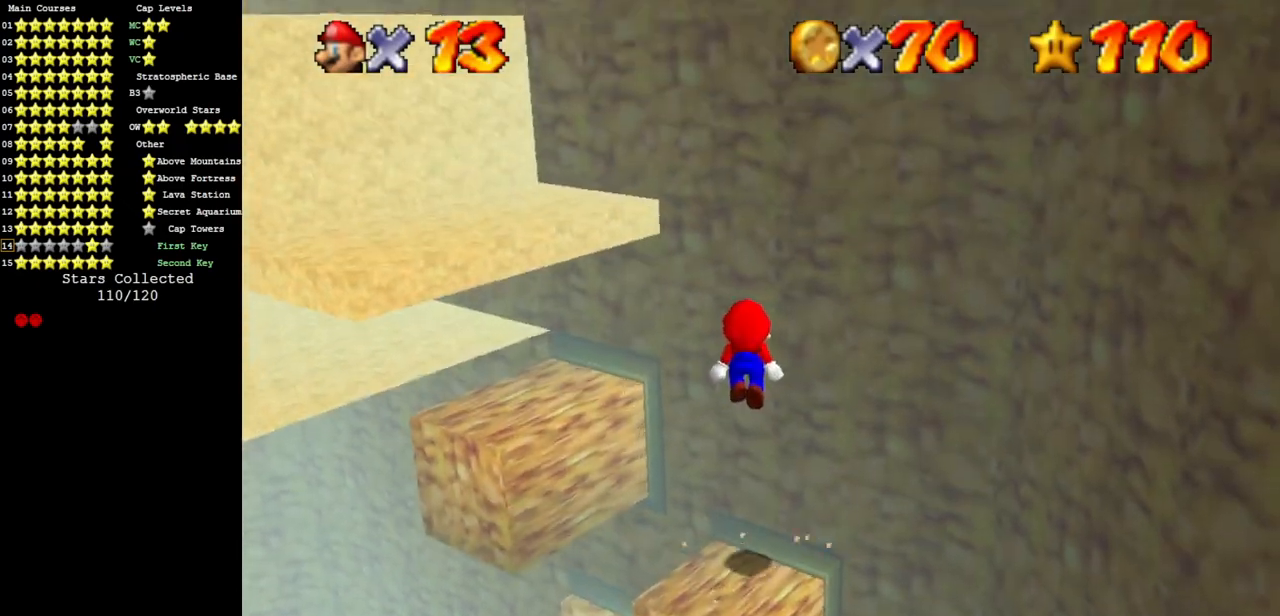
{"buttons": [], "left_stick": "down-left", "events": [[34, "left_stick", "right"], [134, "left_stick", "down"], [184, "A", "up"], [251, "left_stick", "center"], [384, "left_stick", "down-left"]]}
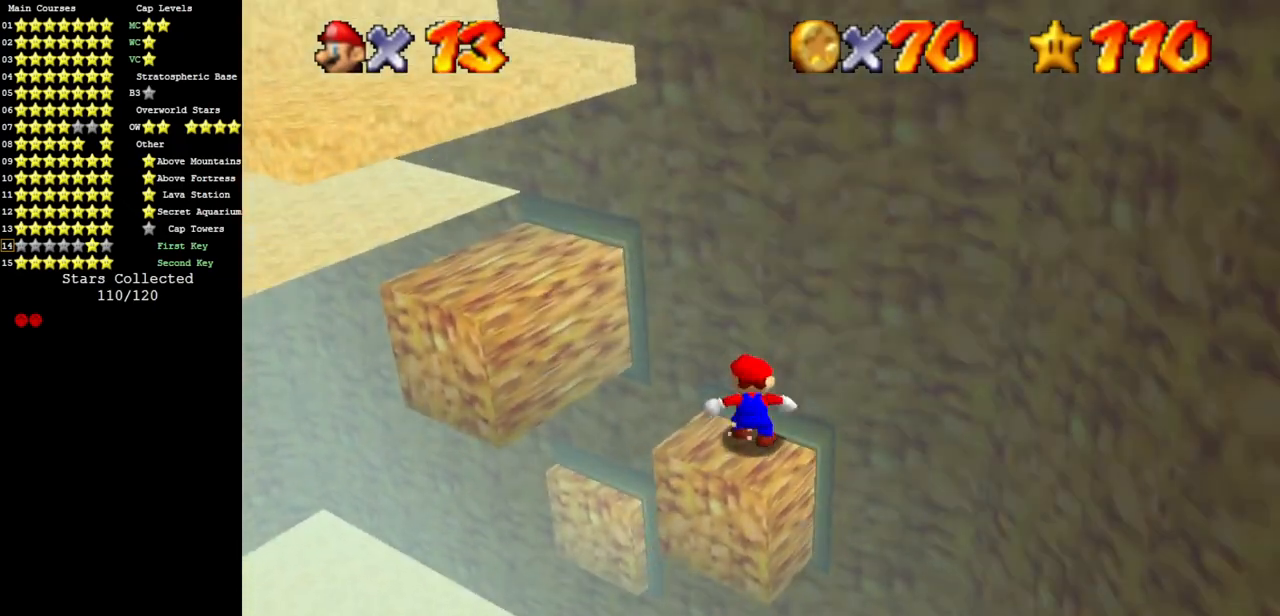
{"buttons": ["Z"], "left_stick": "center", "events": [[33, "left_stick", "center"], [200, "left_stick", "up"], [267, "left_stick", "center"], [450, "Z", "down"]]}
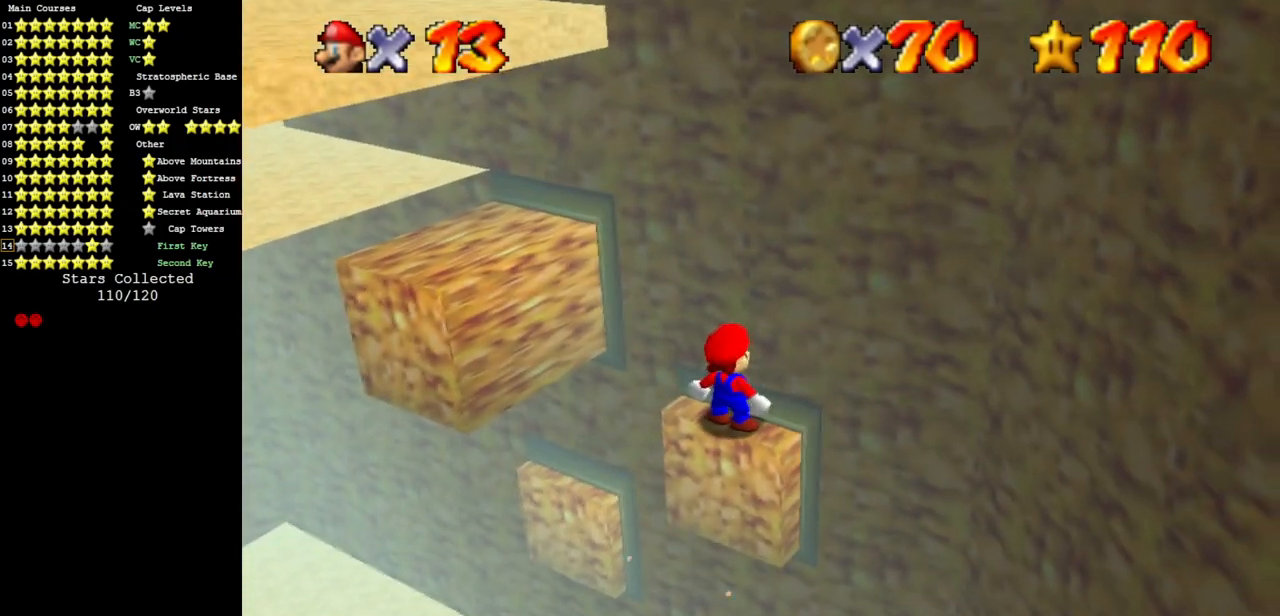
{"buttons": [], "left_stick": "down-right", "events": [[217, "A", "down"], [234, "Z", "up"], [234, "left_stick", "up-left"], [351, "left_stick", "down-left"], [418, "left_stick", "down-right"], [451, "A", "up"]]}
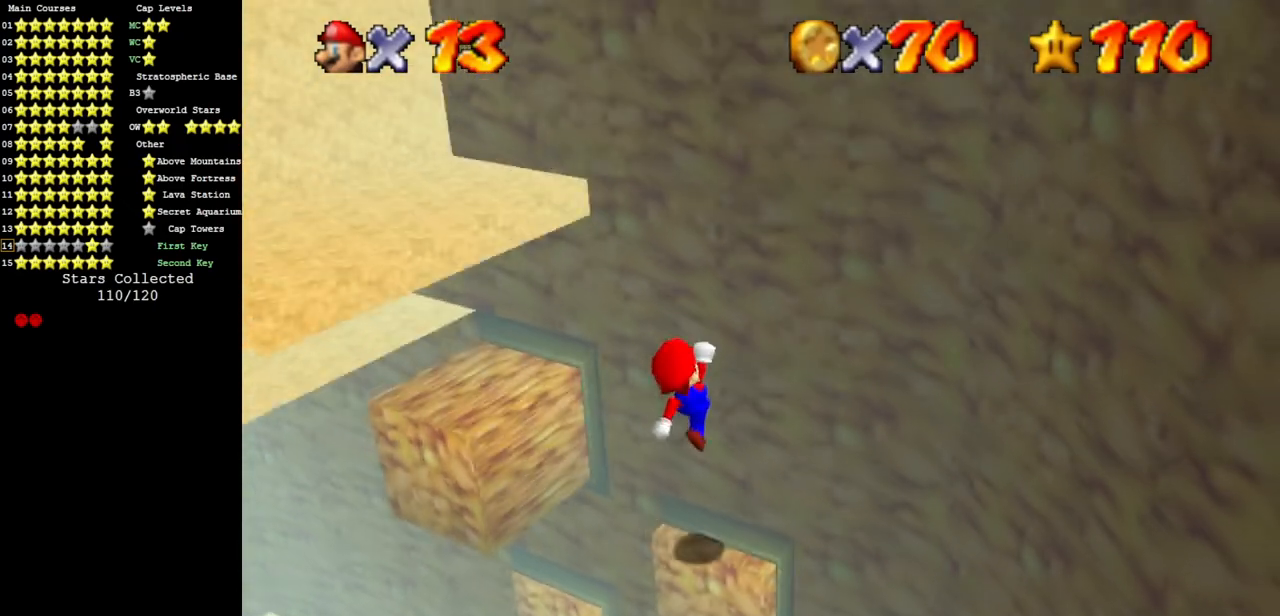
{"buttons": [], "left_stick": "up-right", "events": [[50, "left_stick", "up-right"], [133, "B", "down"], [217, "left_stick", "center"], [267, "B", "up"], [350, "left_stick", "up"], [467, "left_stick", "up-right"]]}
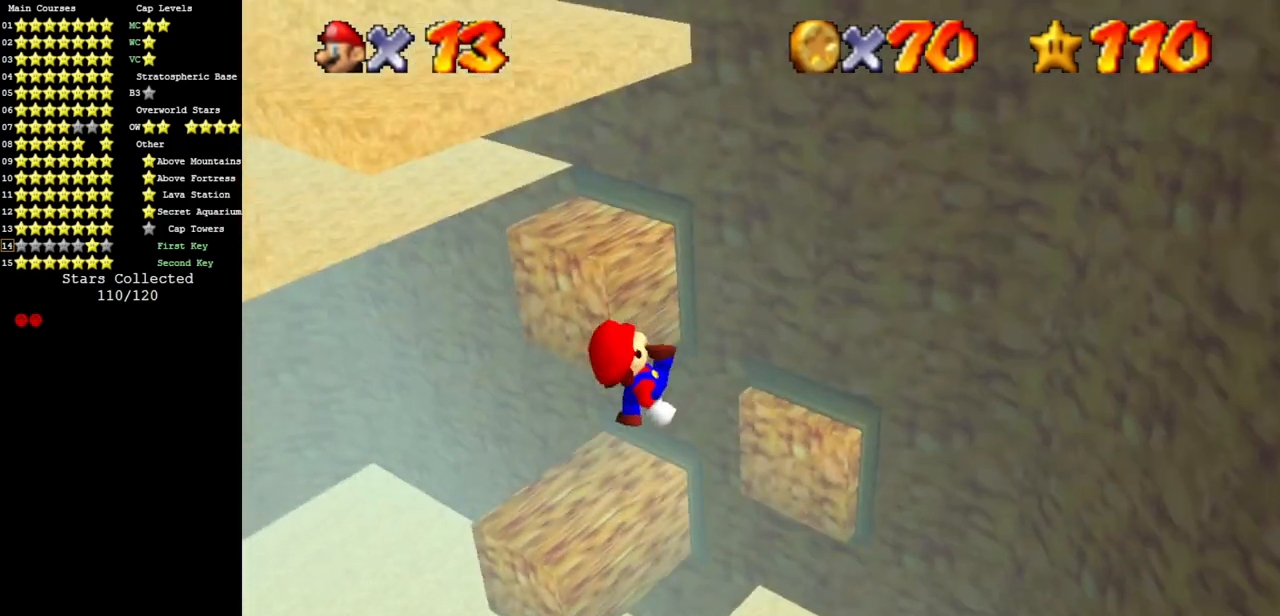
{"buttons": [], "left_stick": "right", "events": [[134, "left_stick", "right"]]}
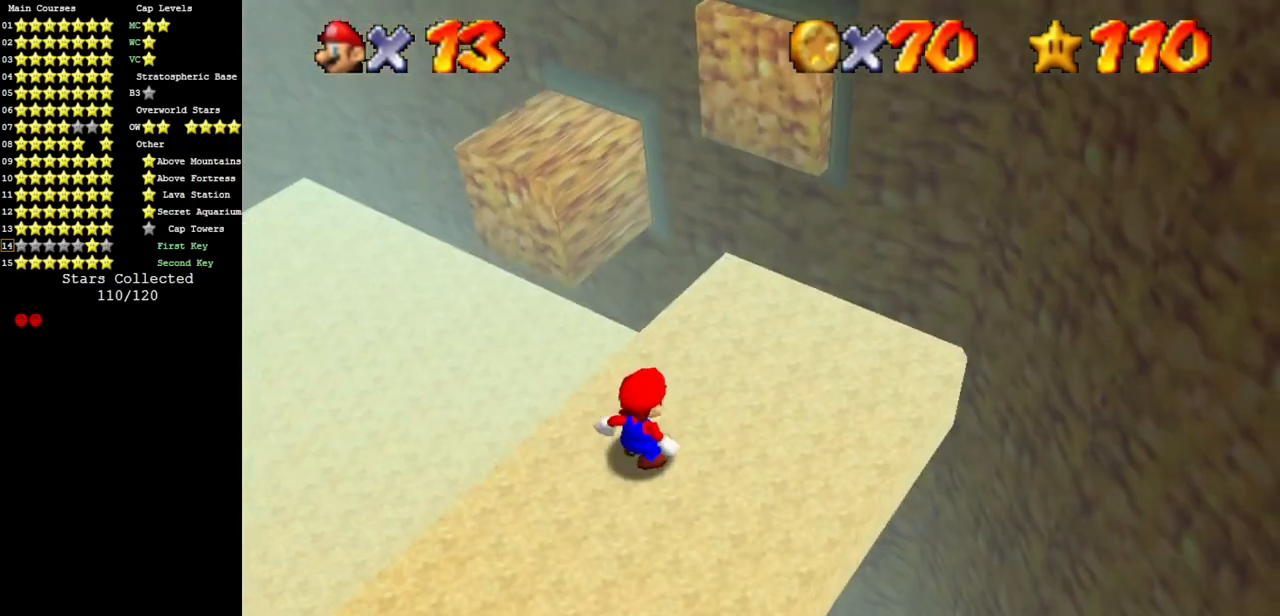
{"buttons": [], "left_stick": "down-left", "events": [[250, "left_stick", "down-right"], [467, "left_stick", "down-left"]]}
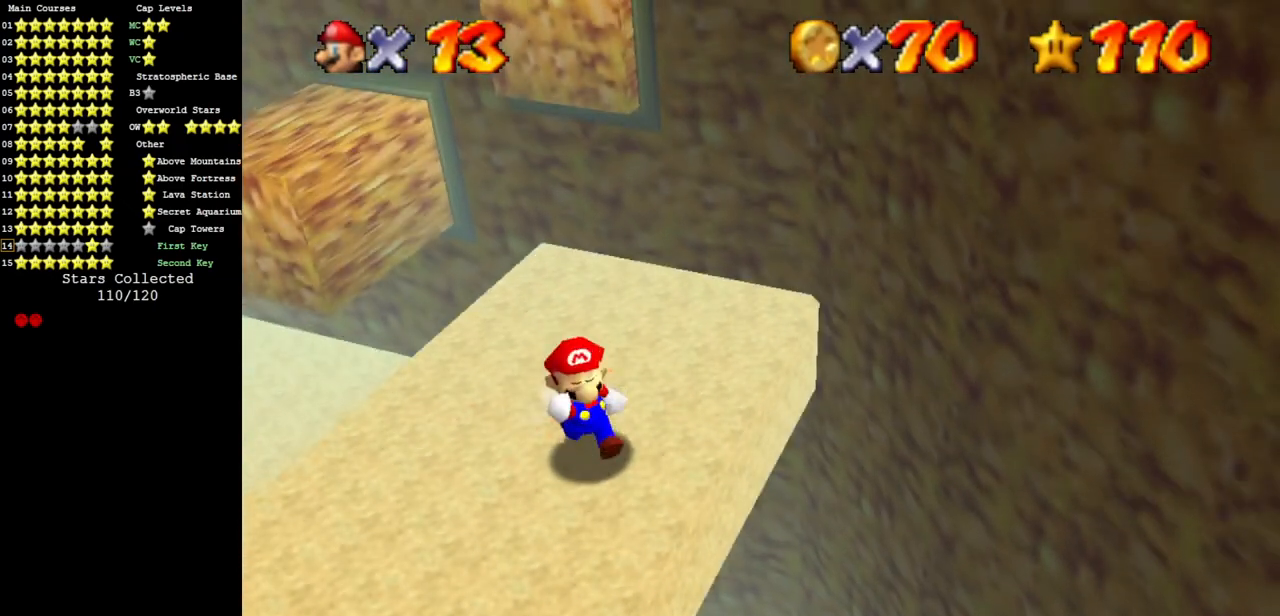
{"buttons": ["A"], "left_stick": "up", "events": [[51, "left_stick", "up"], [67, "A", "down"]]}
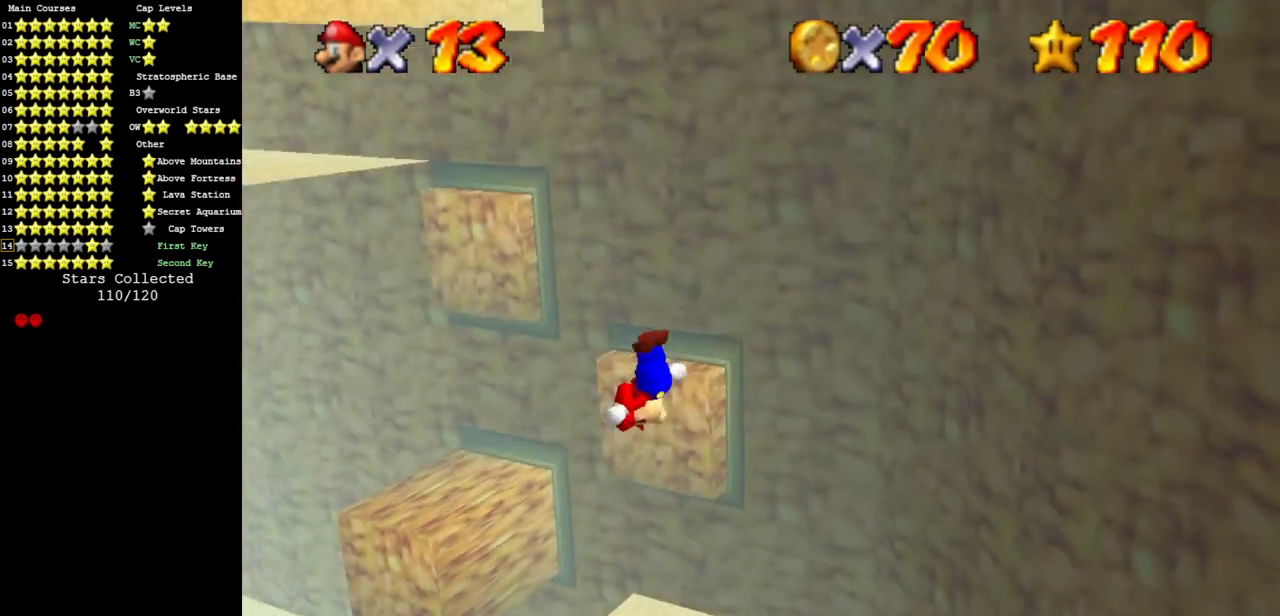
{"buttons": [], "left_stick": "center", "events": [[50, "A", "up"], [100, "left_stick", "down"], [417, "left_stick", "center"]]}
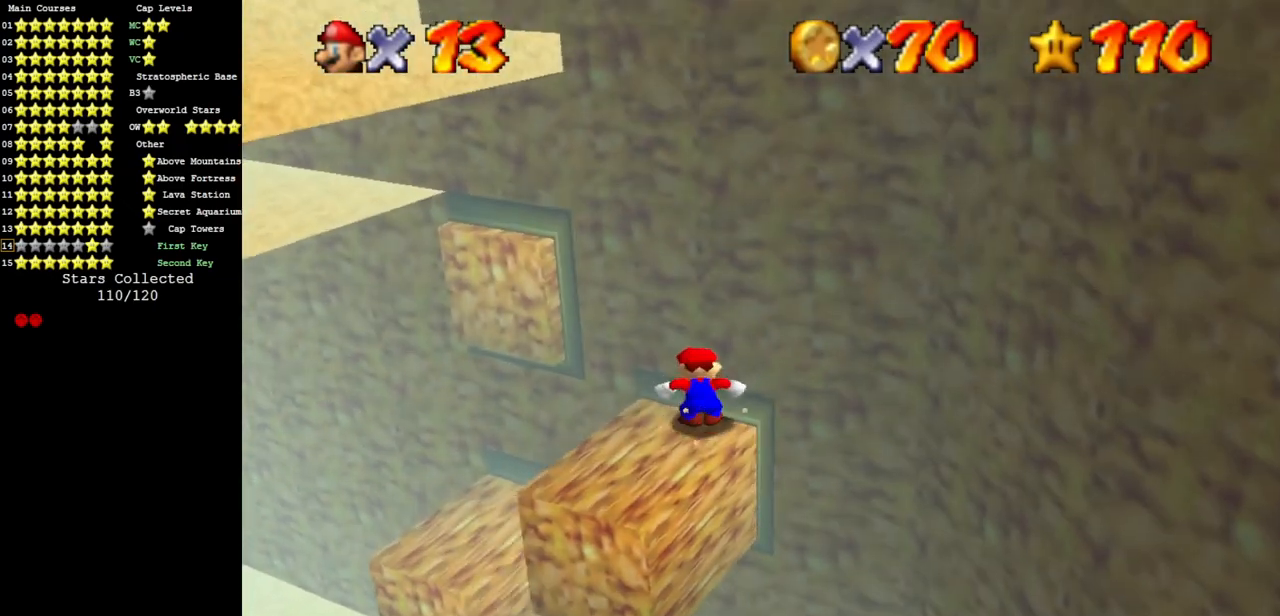
{"buttons": [], "left_stick": "center", "events": []}
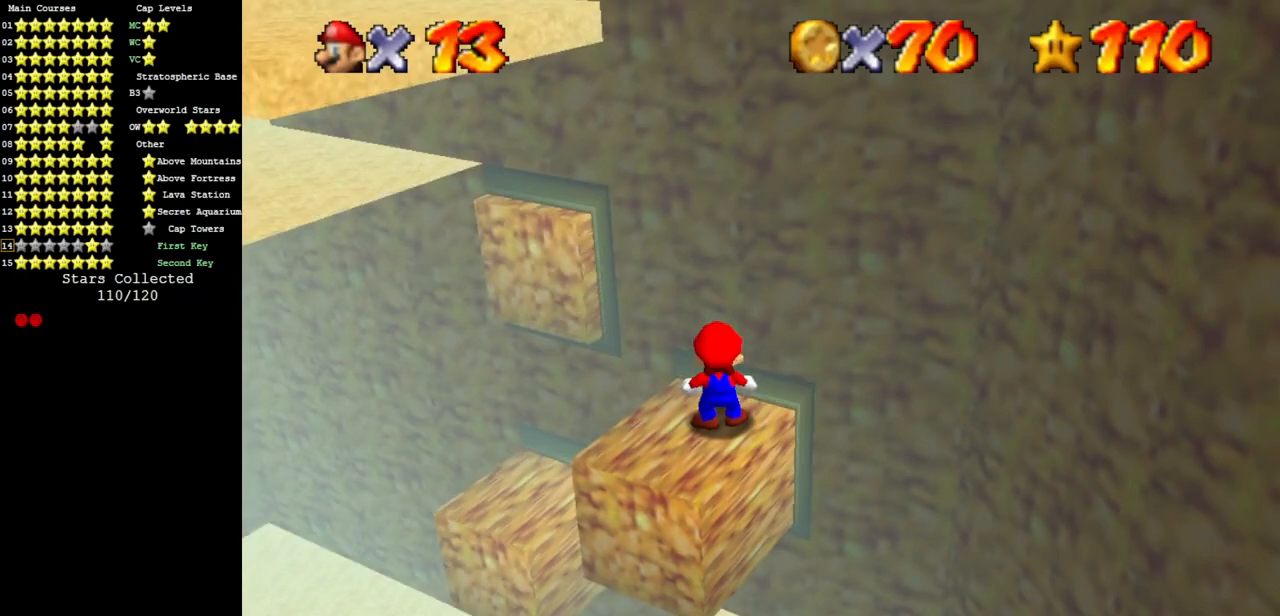
{"buttons": [], "left_stick": "left", "events": [[50, "Z", "down"], [150, "Z", "up"], [384, "left_stick", "left"]]}
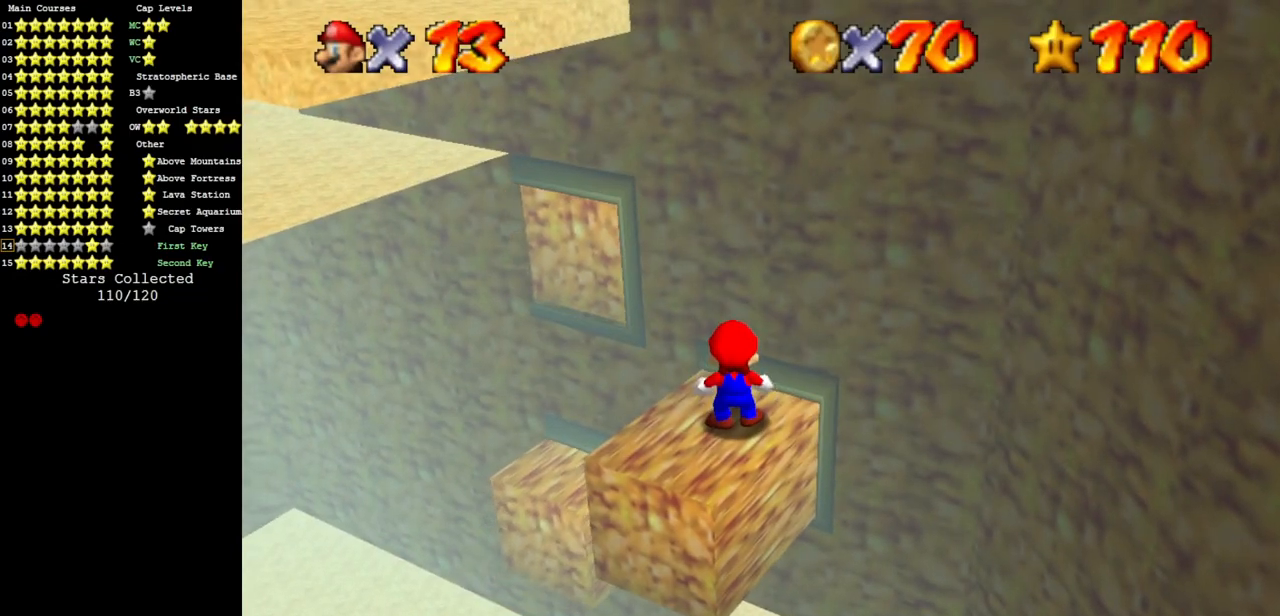
{"buttons": ["A"], "left_stick": "up", "events": [[167, "left_stick", "down"], [267, "left_stick", "right"], [351, "left_stick", "up"], [384, "A", "down"]]}
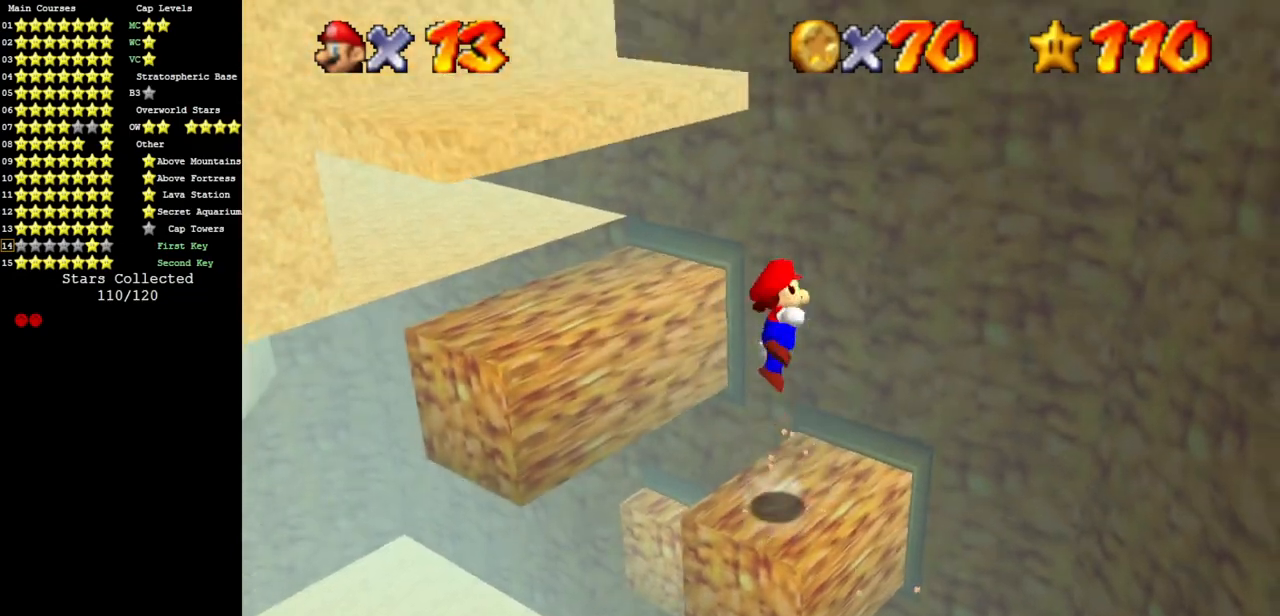
{"buttons": ["A"], "left_stick": "up", "events": [[150, "A", "up"], [250, "left_stick", "up-right"], [417, "A", "down"], [467, "left_stick", "up"]]}
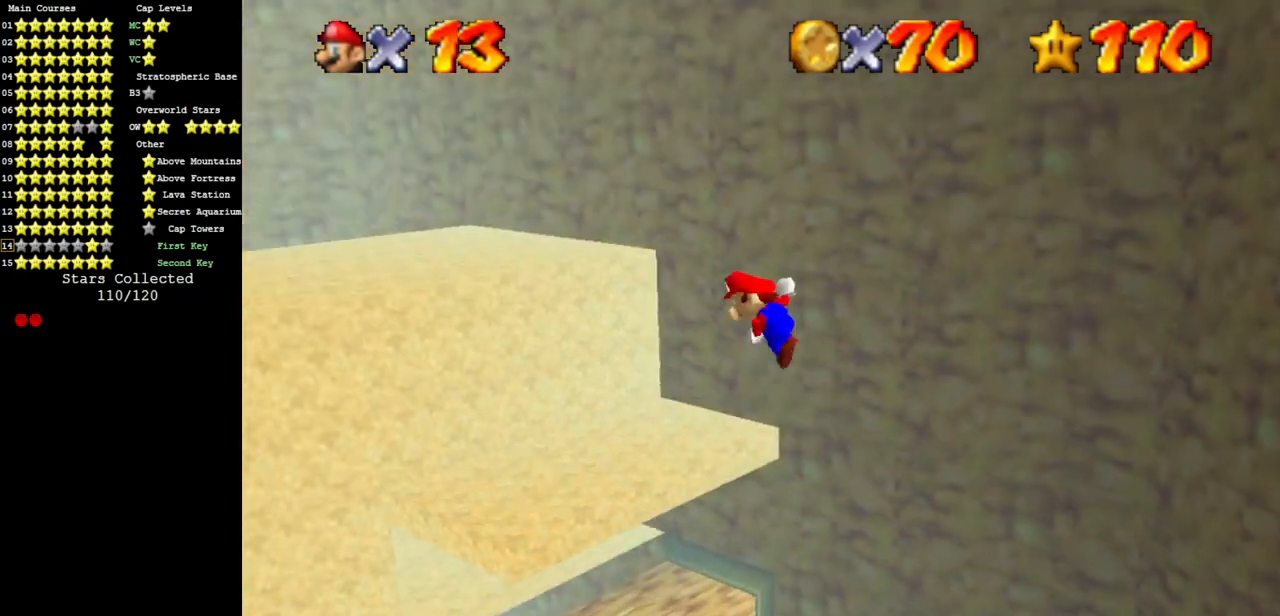
{"buttons": [], "left_stick": "up-left", "events": [[217, "left_stick", "up-left"], [468, "A", "up"]]}
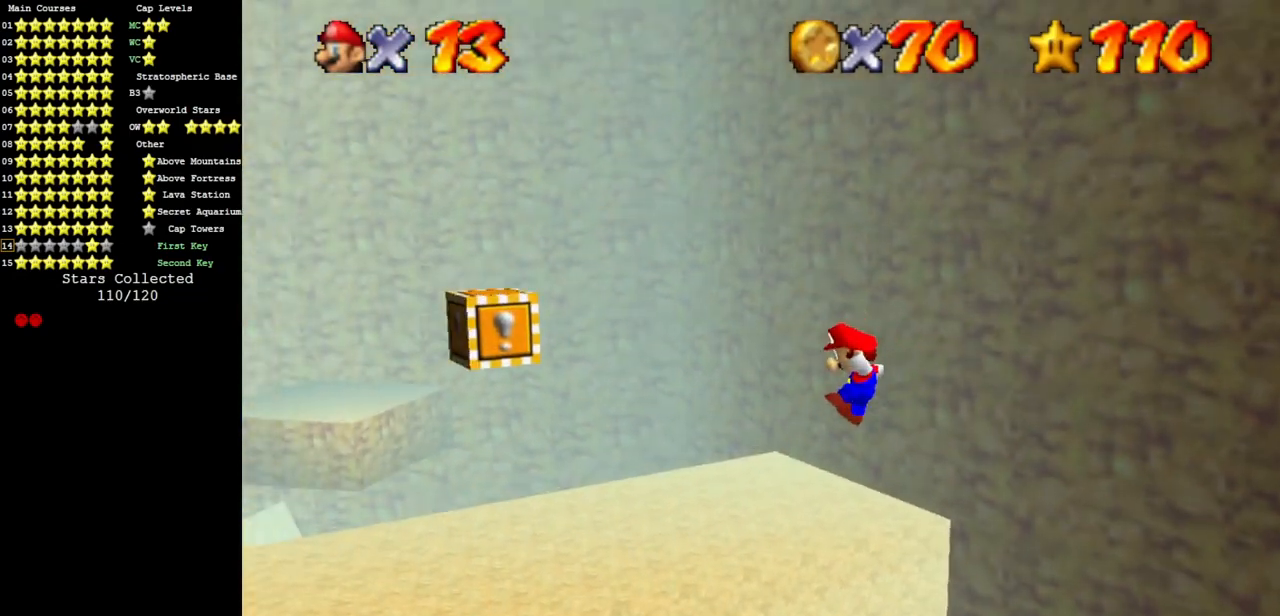
{"buttons": [], "left_stick": "down", "events": [[500, "left_stick", "down"]]}
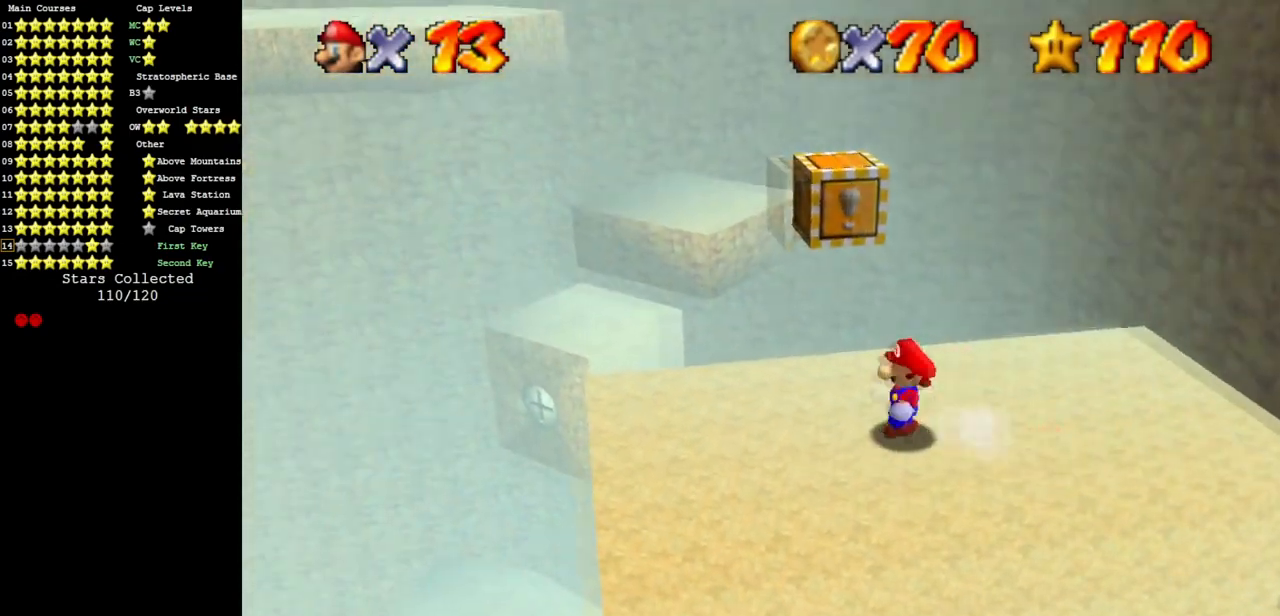
{"buttons": [], "left_stick": "down", "events": [[84, "left_stick", "right"], [134, "A", "down"], [167, "left_stick", "up"], [267, "A", "up"], [267, "left_stick", "down-left"], [334, "left_stick", "down"]]}
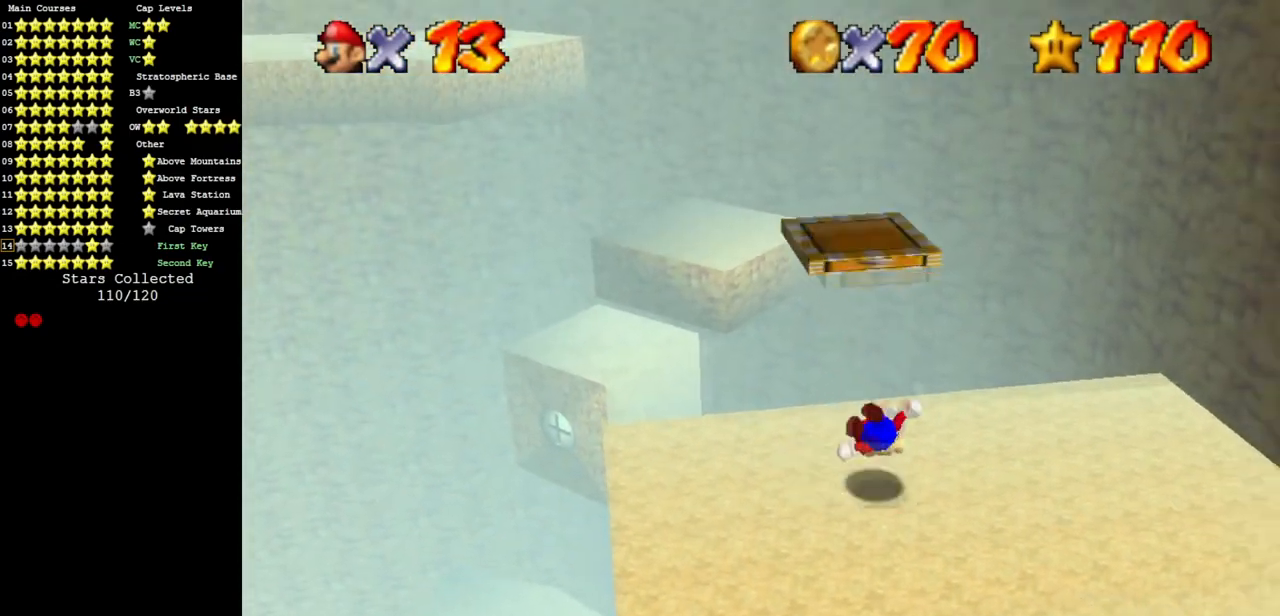
{"buttons": ["A", "B"], "left_stick": "up", "events": [[100, "A", "down"], [100, "left_stick", "center"], [400, "B", "down"], [400, "left_stick", "up-left"], [467, "left_stick", "up"]]}
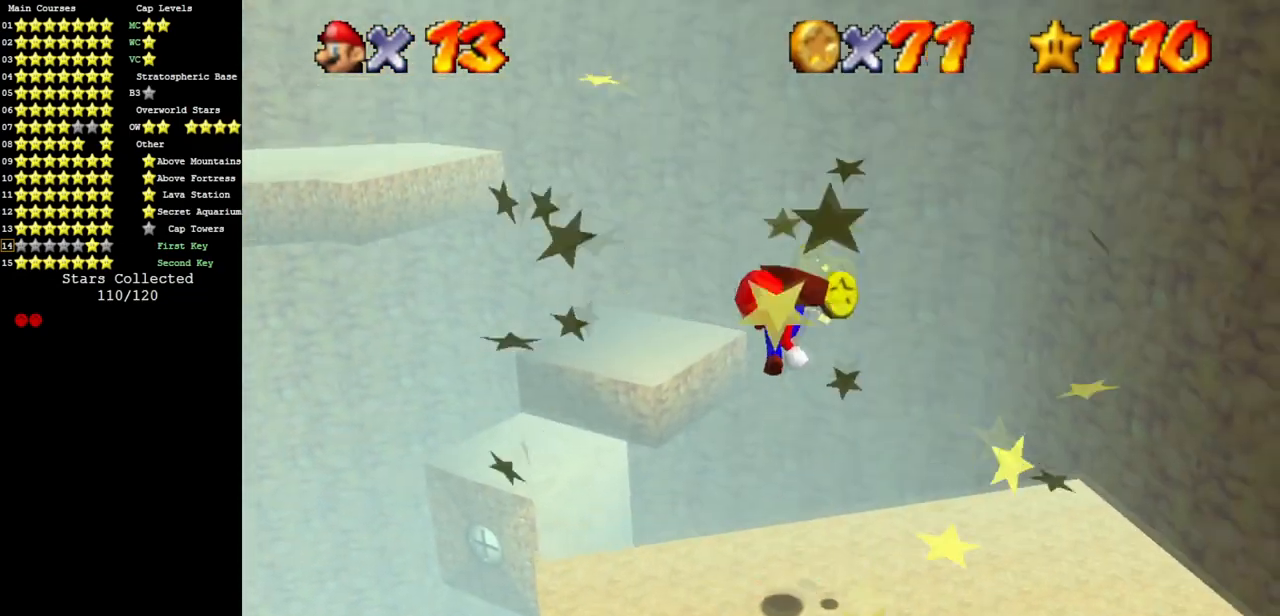
{"buttons": [], "left_stick": "up", "events": [[34, "A", "up"], [34, "B", "up"], [101, "left_stick", "down"], [251, "left_stick", "right"], [317, "left_stick", "up-right"], [451, "left_stick", "up"]]}
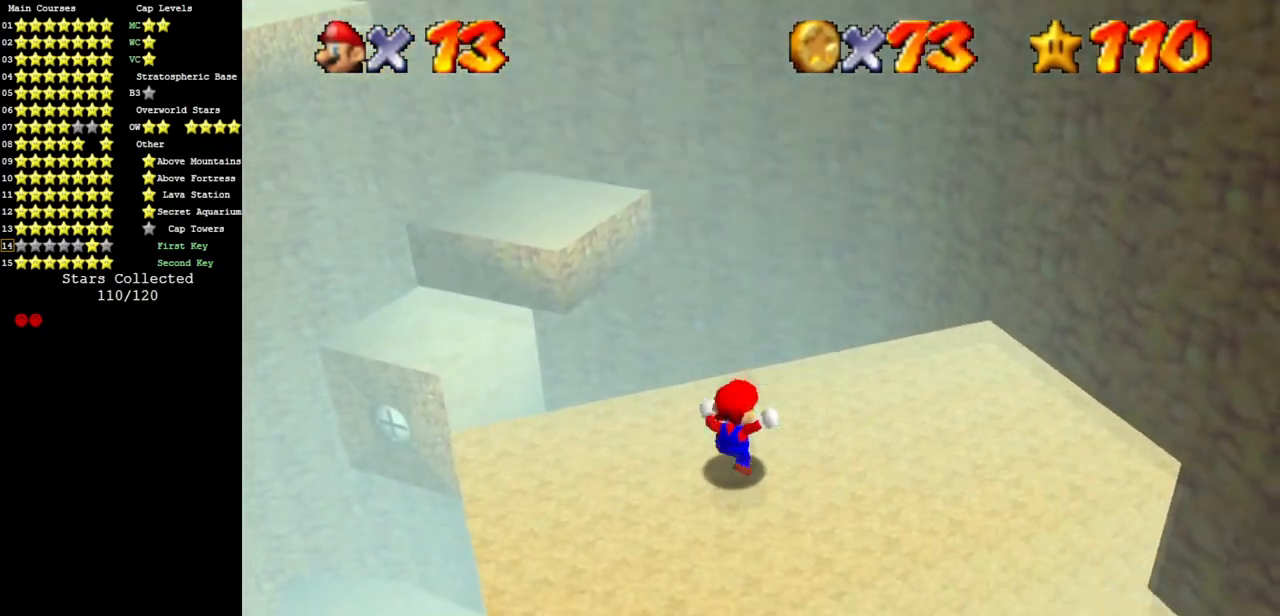
{"buttons": ["A", "Z"], "left_stick": "up", "events": [[367, "Z", "down"], [500, "A", "down"]]}
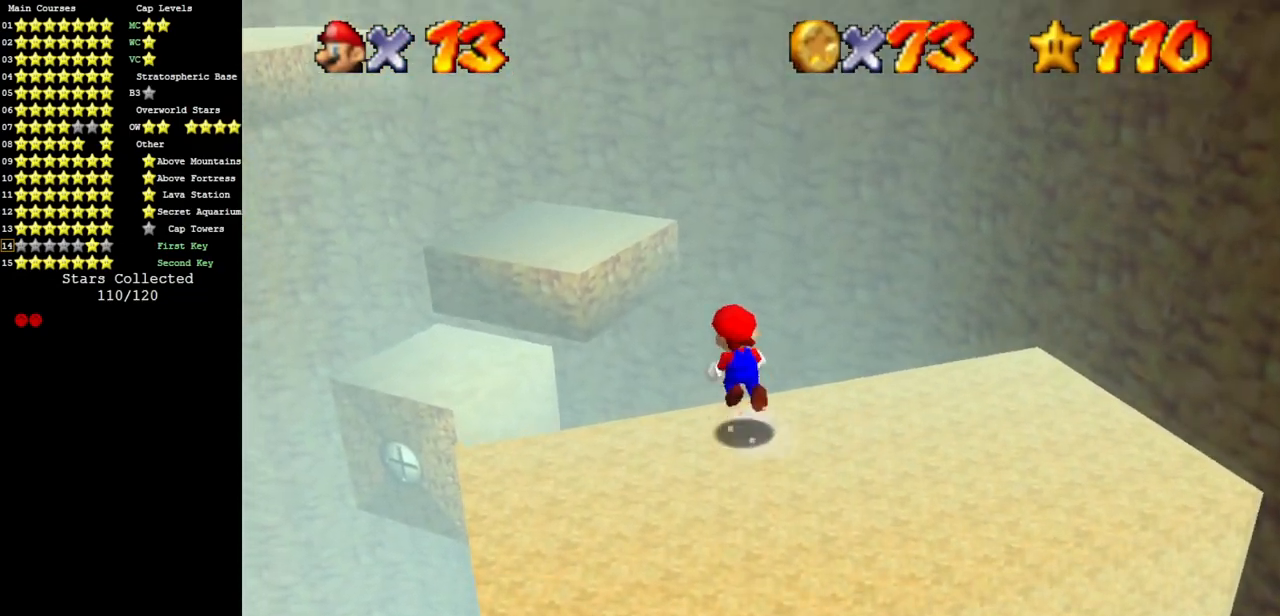
{"buttons": [], "left_stick": "left", "events": [[51, "A", "up"], [67, "Z", "up"], [117, "left_stick", "up-left"], [351, "left_stick", "left"]]}
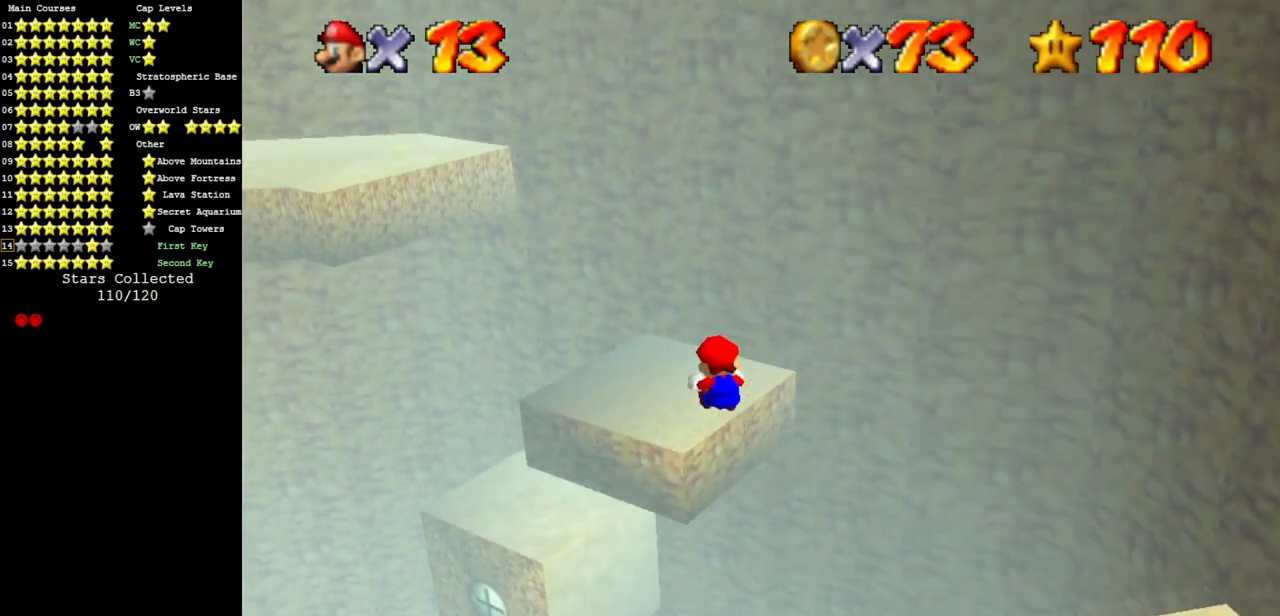
{"buttons": [], "left_stick": "down", "events": [[300, "left_stick", "center"], [484, "left_stick", "down"]]}